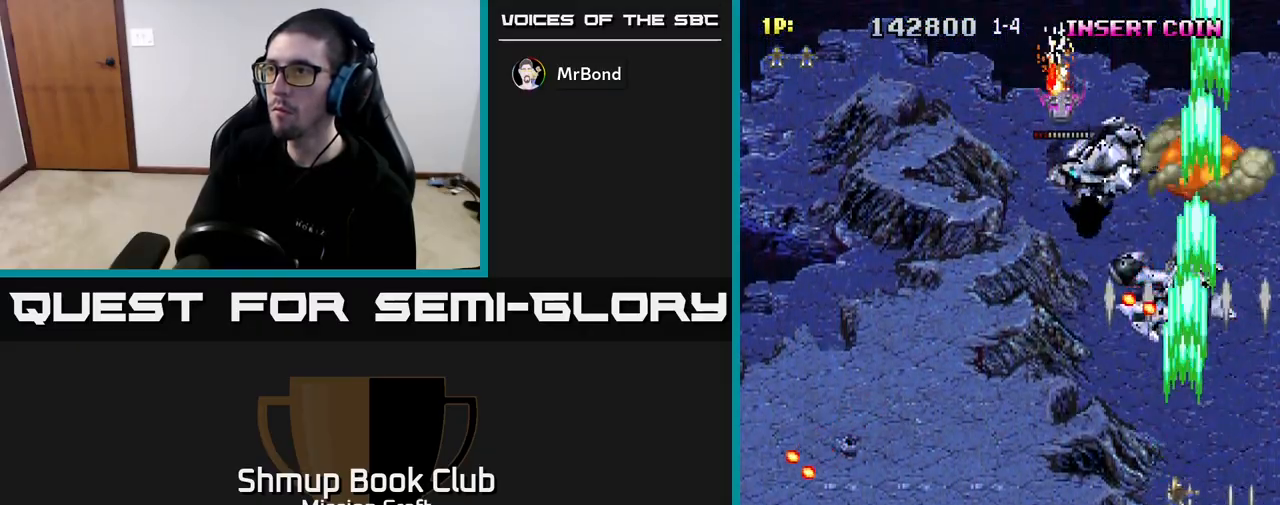
Gameplay with a controller (Xbox layout); each line is a JSON object with the inputs held at the frame after it. "events" lists button and stick changes between this image and that frame as [ms after this image, input, new state], when the widget could be followed in between.
{"buttons": ["R2", "DPAD_UP"], "left_stick": "center", "right_stick": "center", "events": [[33, "DPAD_DOWN", "down"], [250, "DPAD_LEFT", "up"], [283, "DPAD_RIGHT", "down"], [333, "DPAD_DOWN", "up"], [483, "DPAD_UP", "down"], [500, "DPAD_RIGHT", "up"]]}
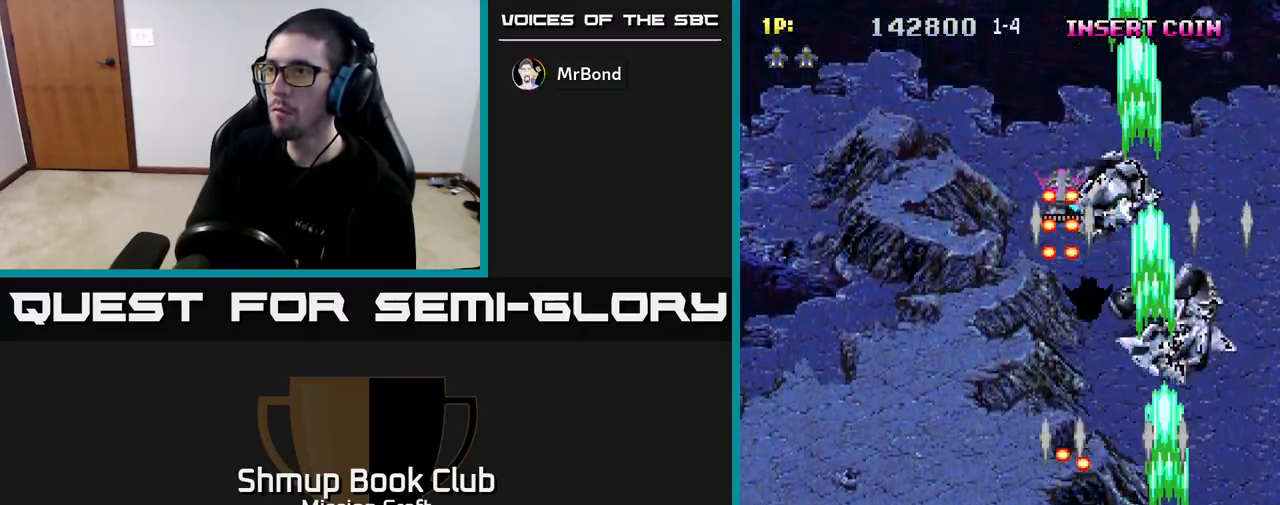
{"buttons": ["R2", "DPAD_DOWN", "DPAD_LEFT"], "left_stick": "center", "right_stick": "center", "events": [[167, "DPAD_LEFT", "down"], [233, "DPAD_UP", "up"], [317, "DPAD_DOWN", "down"]]}
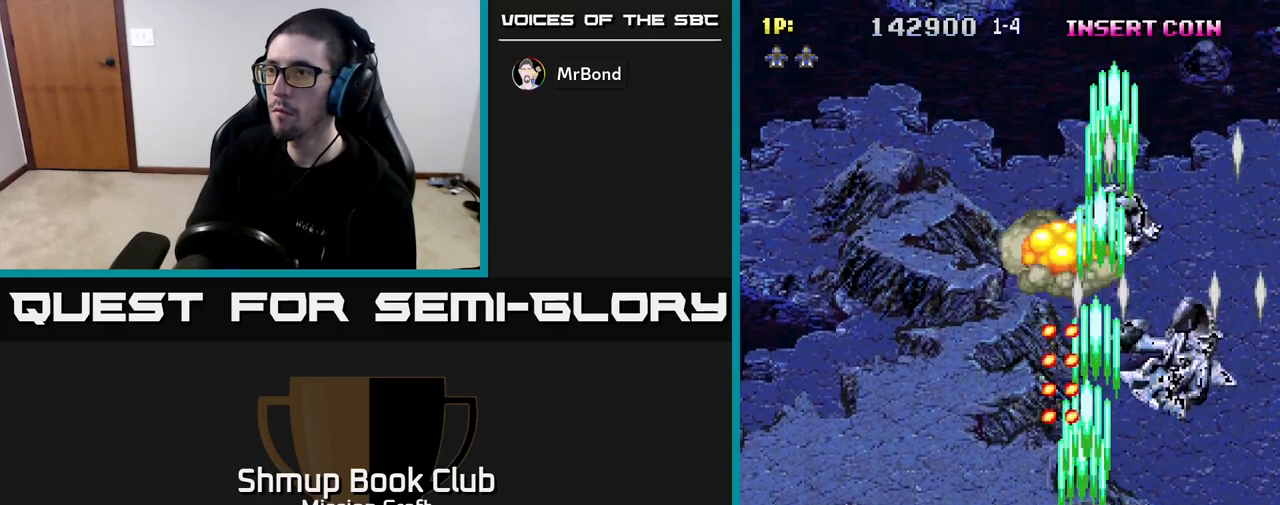
{"buttons": ["R2", "DPAD_UP", "DPAD_LEFT"], "left_stick": "center", "right_stick": "center", "events": [[117, "DPAD_DOWN", "up"], [383, "DPAD_UP", "down"]]}
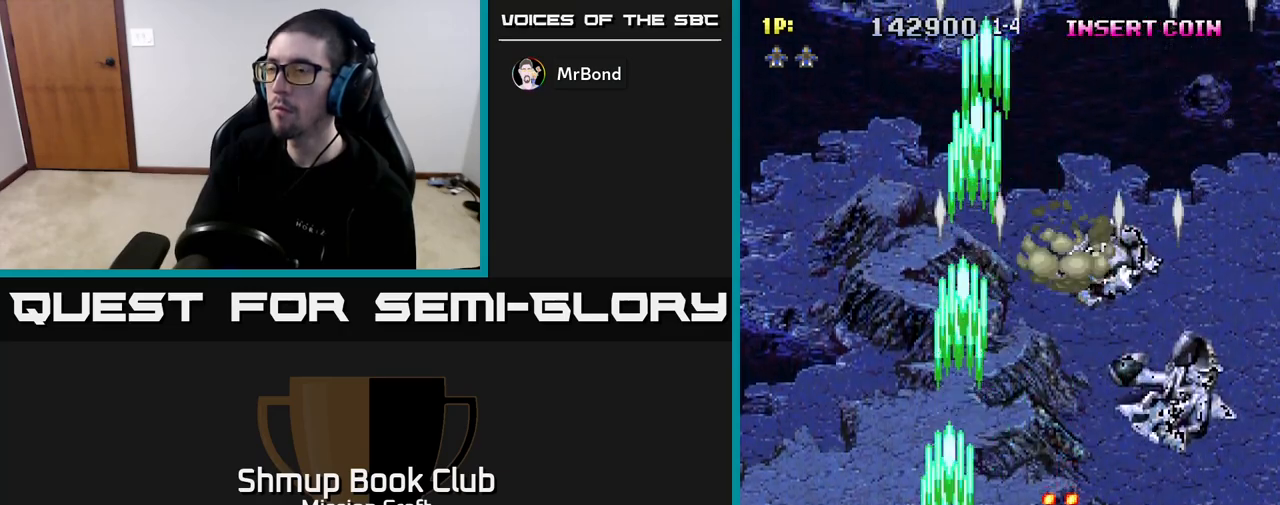
{"buttons": ["R2", "DPAD_RIGHT"], "left_stick": "center", "right_stick": "center", "events": [[117, "DPAD_LEFT", "up"], [267, "DPAD_RIGHT", "down"], [317, "DPAD_UP", "up"]]}
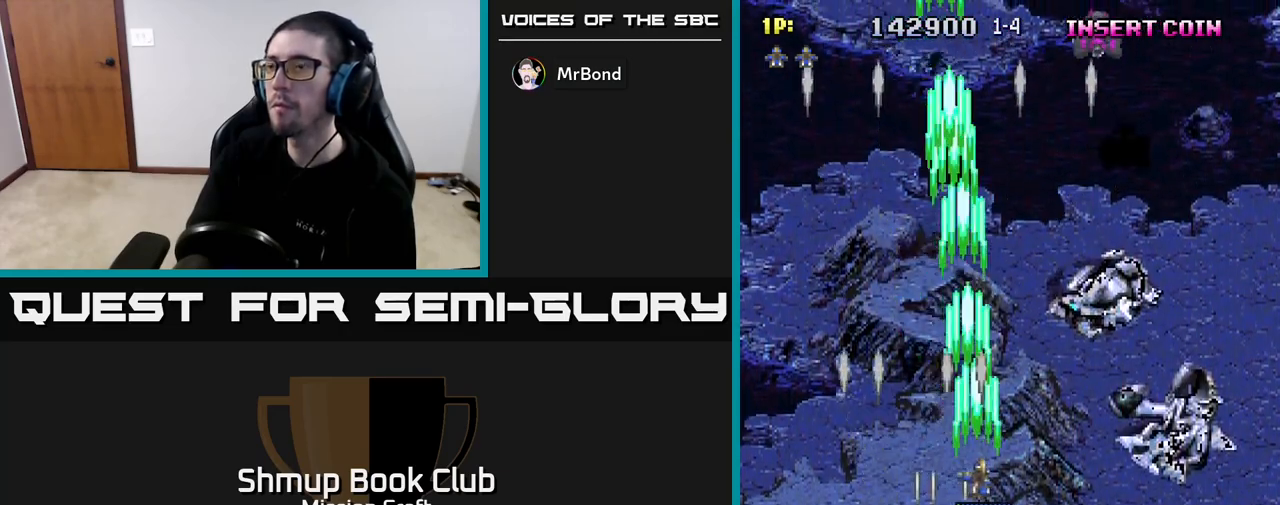
{"buttons": ["R2"], "left_stick": "center", "right_stick": "center", "events": [[483, "DPAD_RIGHT", "up"]]}
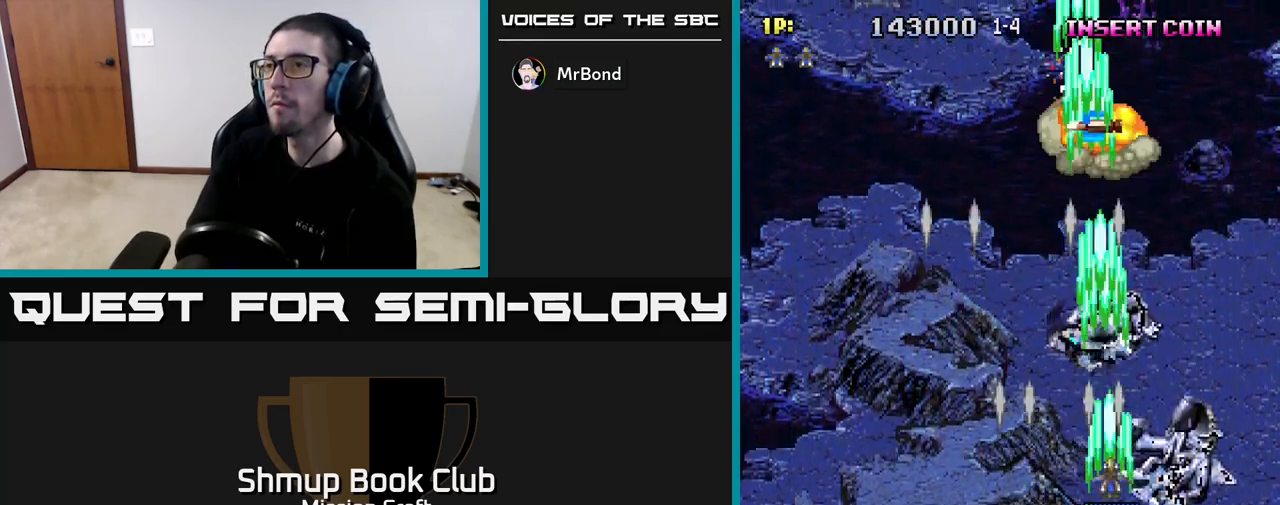
{"buttons": ["R2", "DPAD_LEFT"], "left_stick": "center", "right_stick": "center", "events": [[383, "DPAD_LEFT", "down"]]}
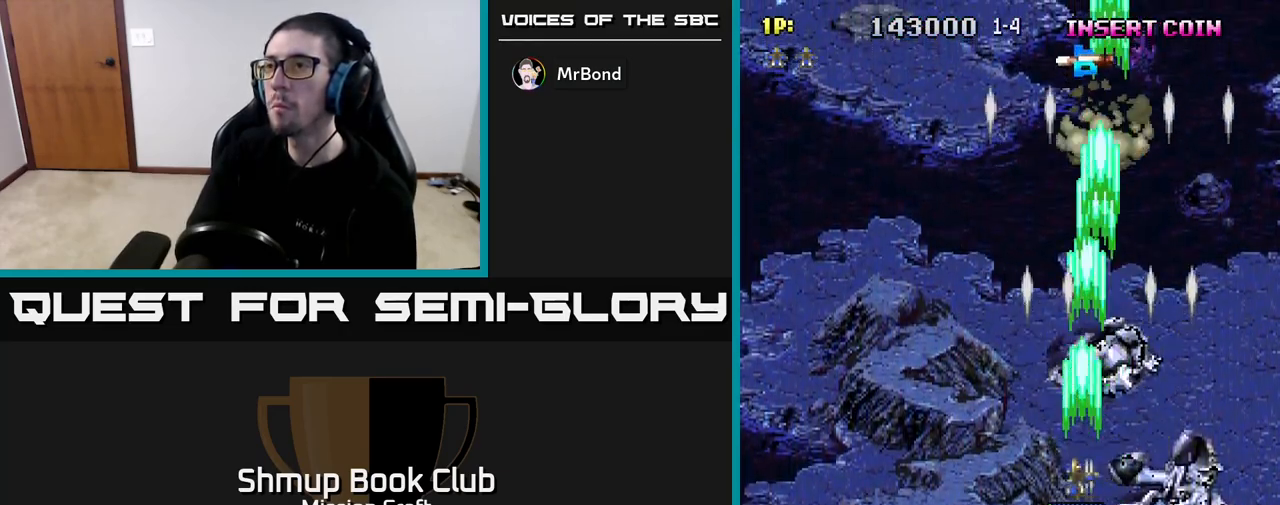
{"buttons": ["R2", "DPAD_LEFT"], "left_stick": "center", "right_stick": "center", "events": []}
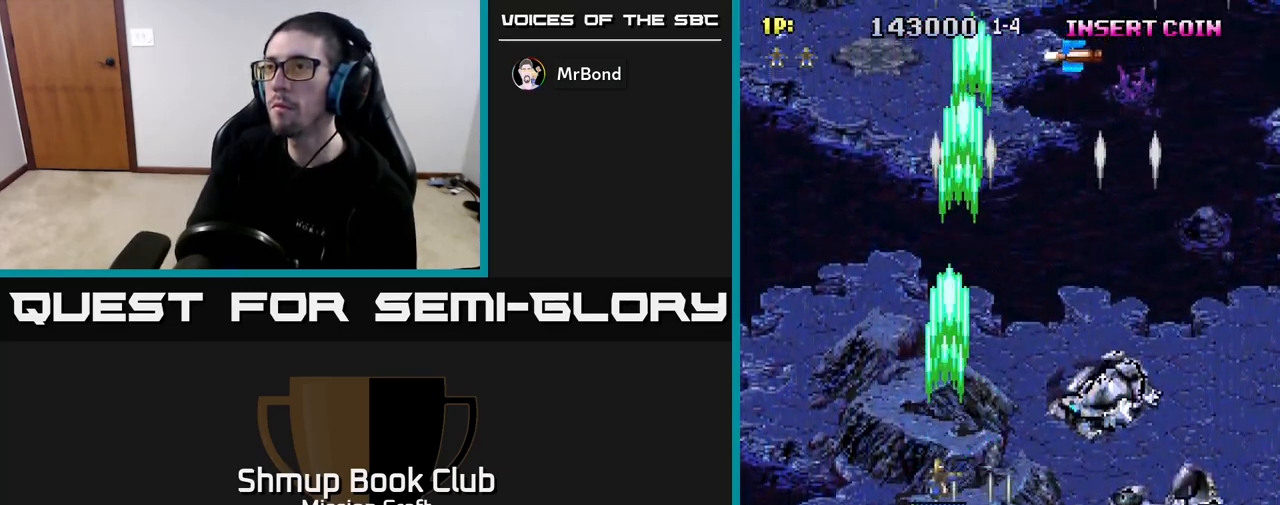
{"buttons": ["R2", "DPAD_UP", "DPAD_RIGHT"], "left_stick": "center", "right_stick": "center", "events": [[150, "DPAD_LEFT", "up"], [183, "DPAD_UP", "down"], [250, "DPAD_RIGHT", "down"]]}
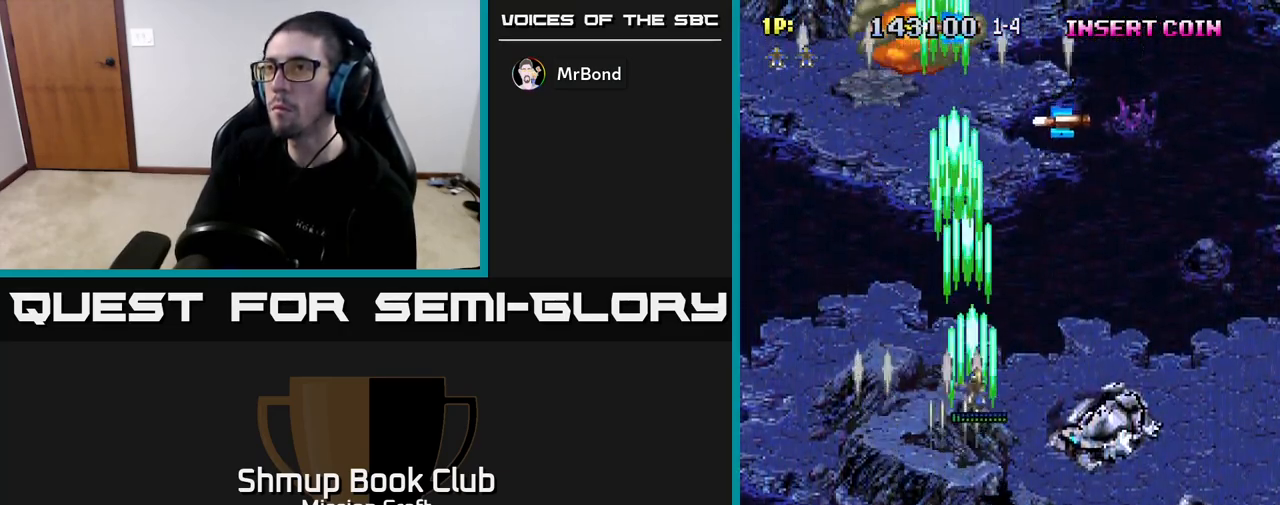
{"buttons": ["R2", "DPAD_UP"], "left_stick": "center", "right_stick": "center", "events": [[167, "DPAD_RIGHT", "up"]]}
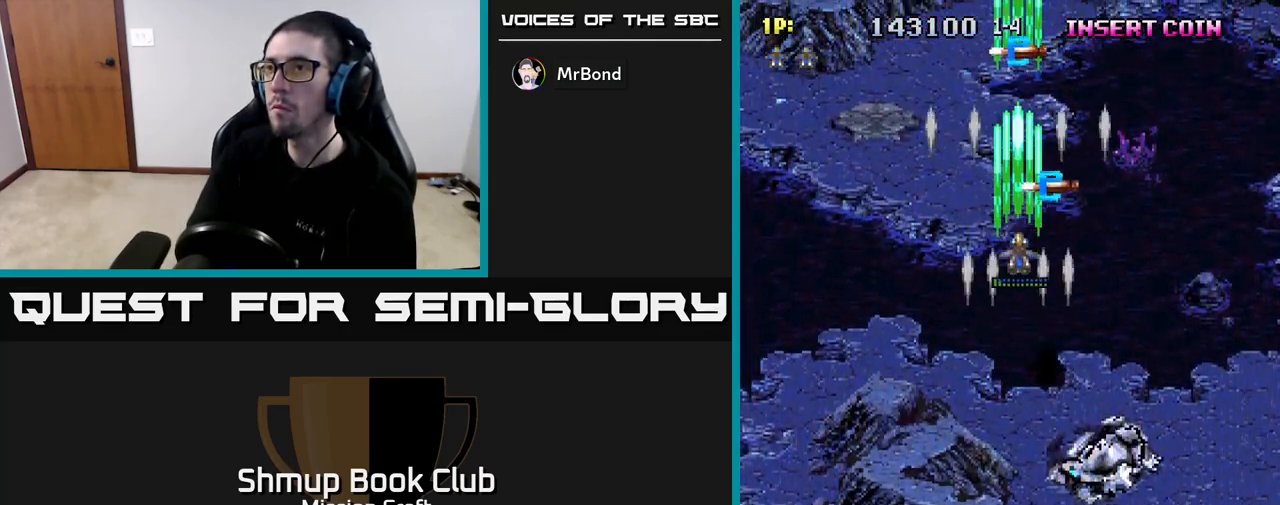
{"buttons": ["R2", "DPAD_UP"], "left_stick": "center", "right_stick": "center", "events": [[183, "DPAD_RIGHT", "down"], [433, "DPAD_RIGHT", "up"]]}
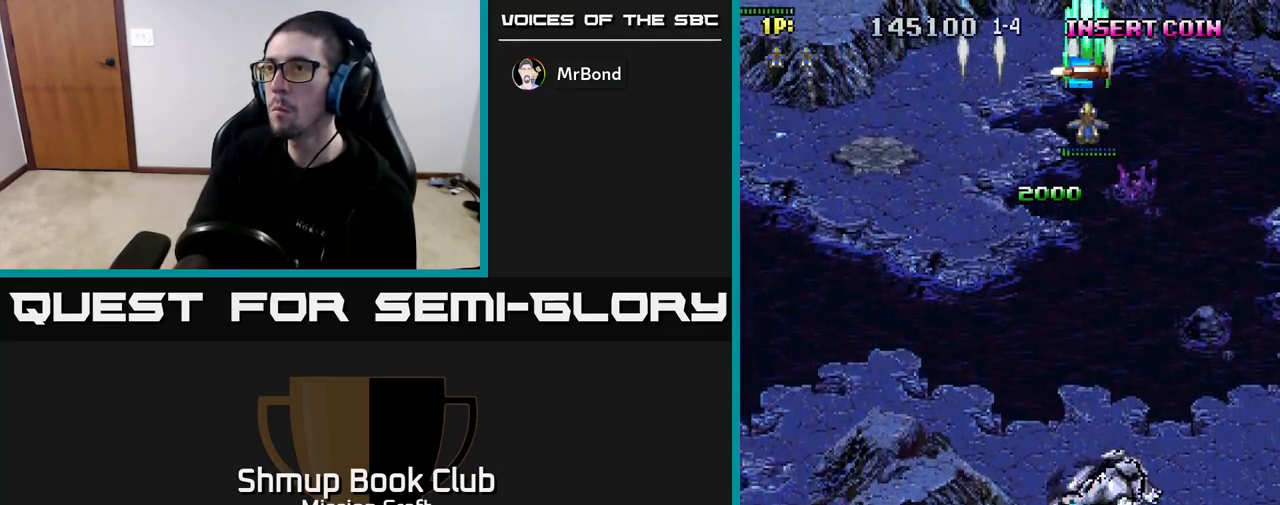
{"buttons": ["R2", "DPAD_DOWN"], "left_stick": "center", "right_stick": "center", "events": [[200, "DPAD_UP", "up"], [233, "DPAD_DOWN", "down"]]}
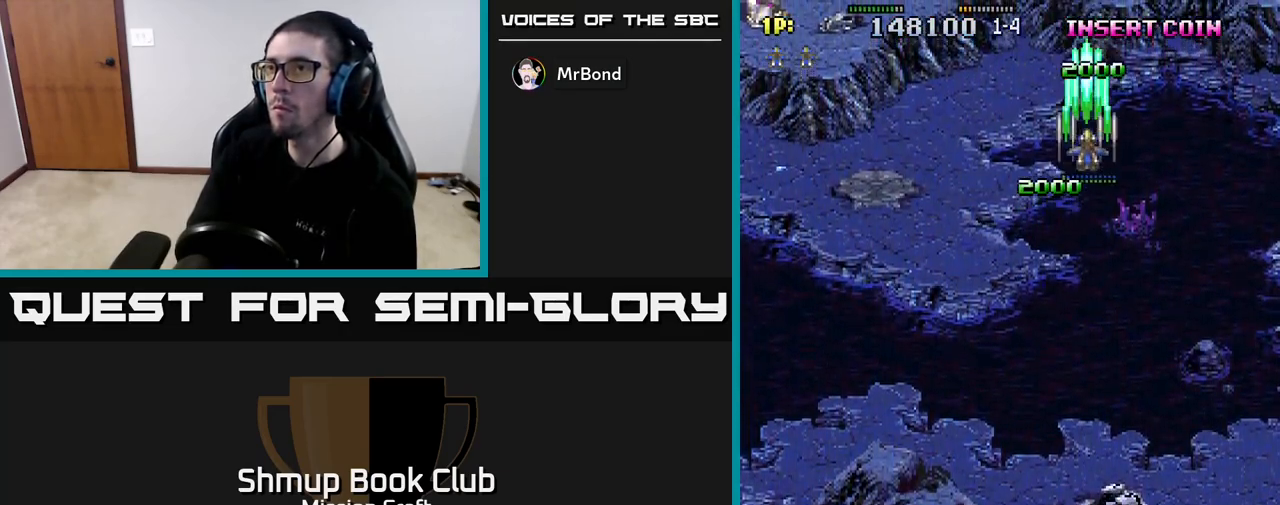
{"buttons": ["R2", "DPAD_DOWN", "DPAD_LEFT"], "left_stick": "center", "right_stick": "center", "events": [[83, "DPAD_LEFT", "down"]]}
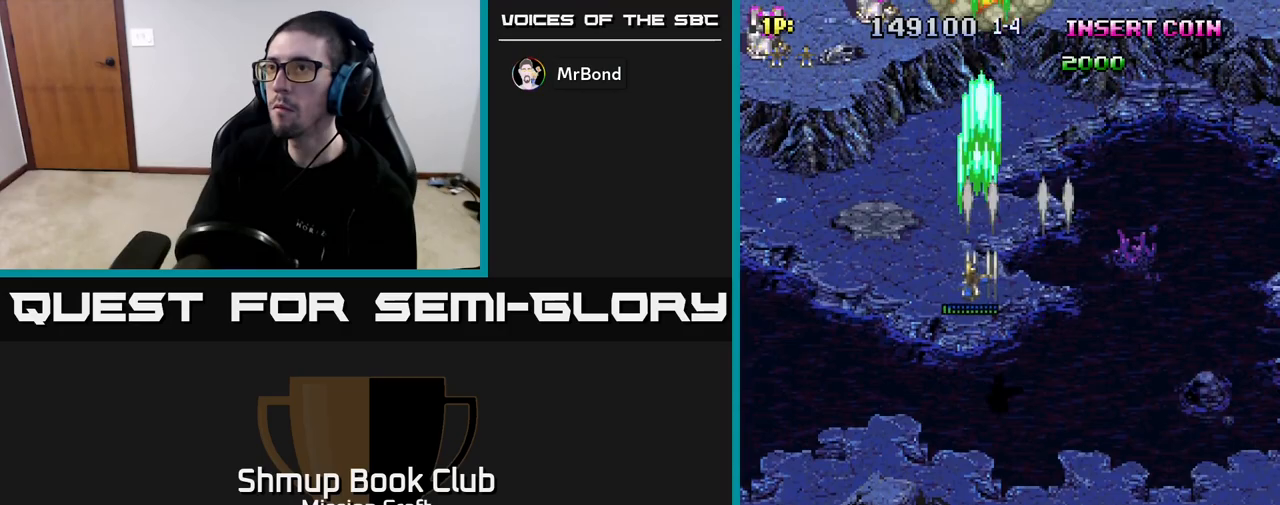
{"buttons": ["R2", "DPAD_LEFT"], "left_stick": "center", "right_stick": "center", "events": [[33, "DPAD_DOWN", "up"]]}
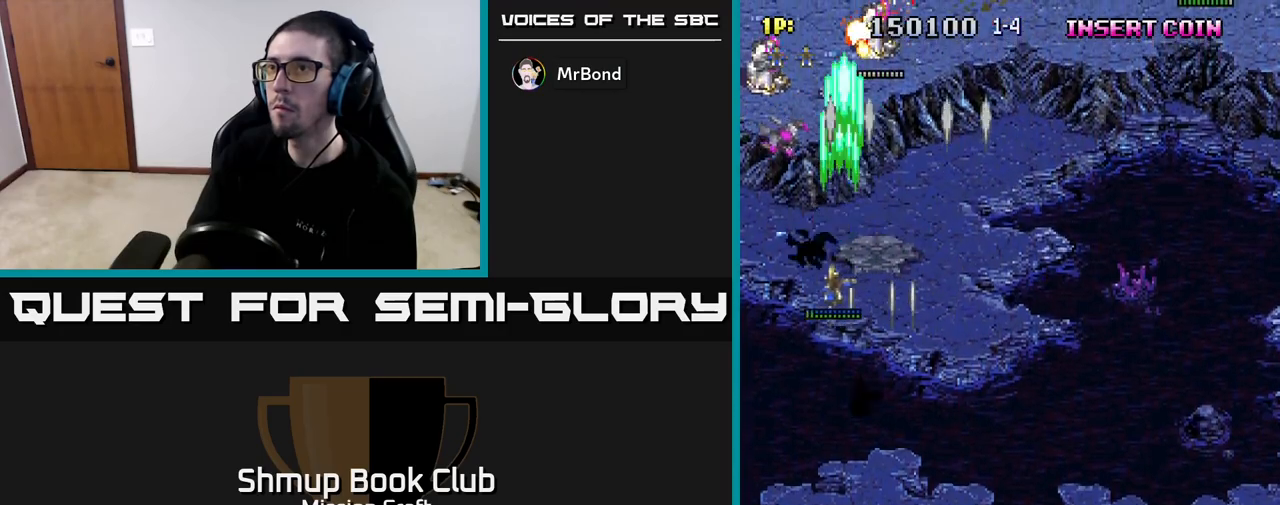
{"buttons": ["R2", "DPAD_DOWN", "DPAD_RIGHT"], "left_stick": "center", "right_stick": "center", "events": [[100, "DPAD_DOWN", "down"], [267, "DPAD_LEFT", "up"], [400, "DPAD_RIGHT", "down"]]}
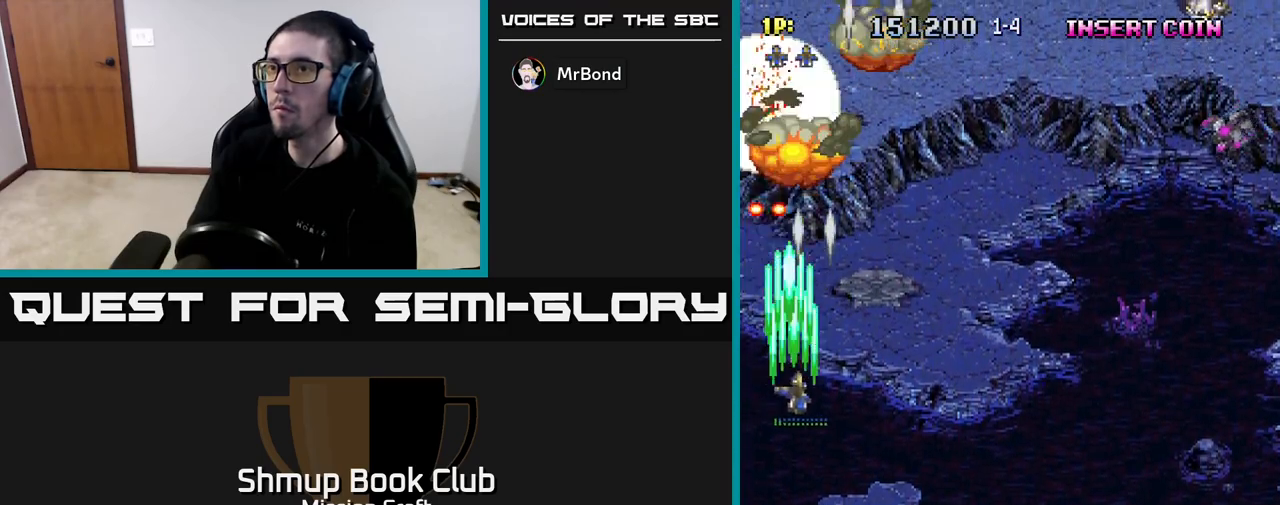
{"buttons": ["R2", "DPAD_RIGHT"], "left_stick": "center", "right_stick": "center", "events": [[233, "DPAD_DOWN", "up"]]}
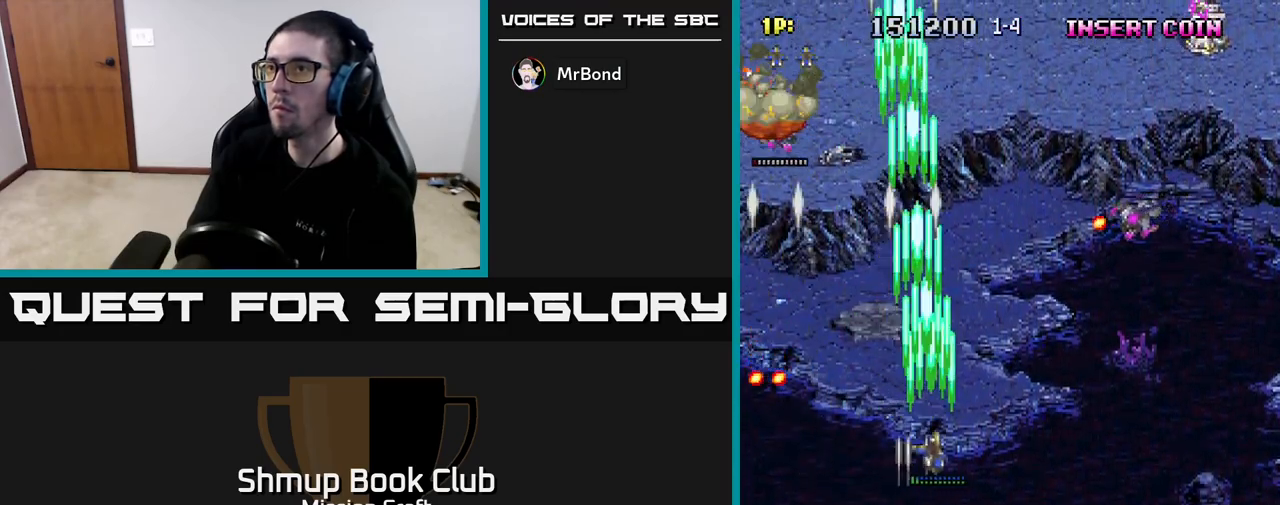
{"buttons": ["R2", "DPAD_RIGHT"], "left_stick": "center", "right_stick": "center", "events": []}
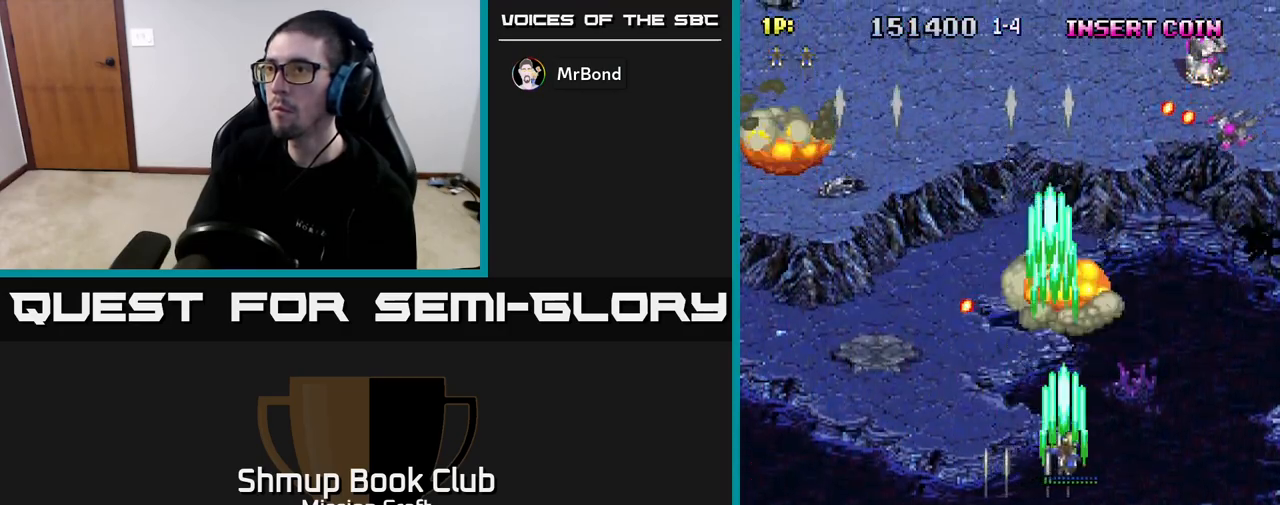
{"buttons": ["R2", "DPAD_RIGHT"], "left_stick": "center", "right_stick": "center", "events": []}
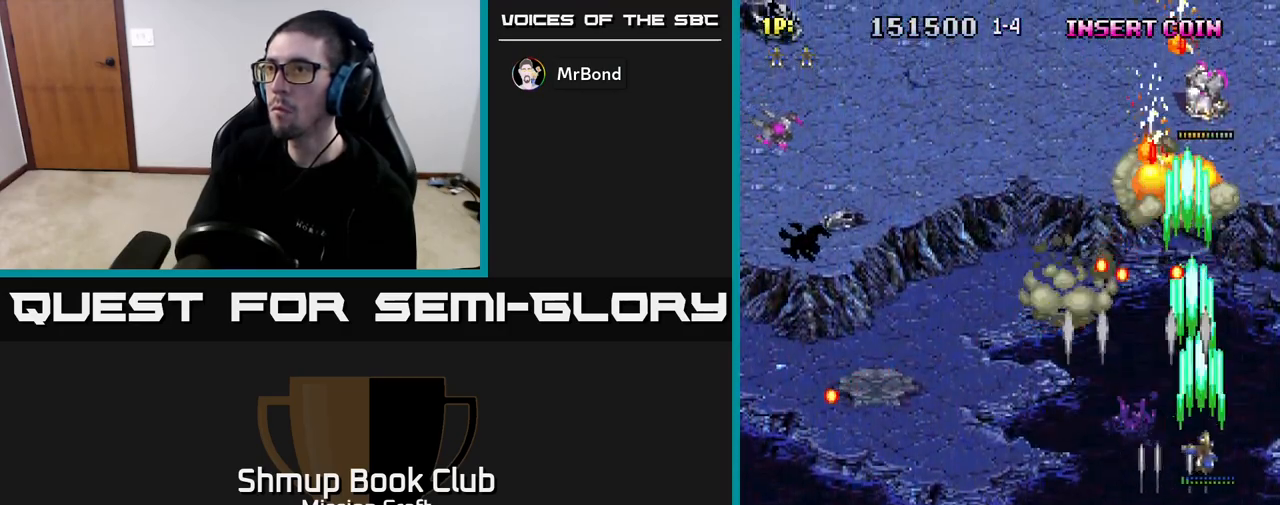
{"buttons": ["R2", "DPAD_LEFT"], "left_stick": "center", "right_stick": "center", "events": [[183, "DPAD_UP", "down"], [200, "DPAD_RIGHT", "up"], [400, "DPAD_LEFT", "down"], [450, "DPAD_UP", "up"]]}
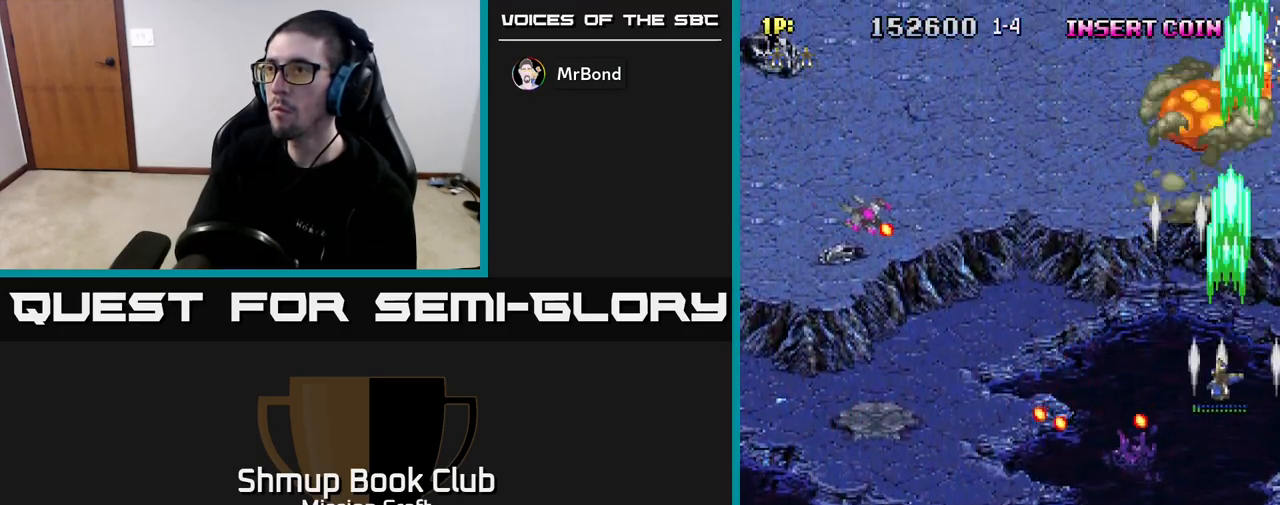
{"buttons": ["R2", "DPAD_DOWN", "DPAD_LEFT"], "left_stick": "center", "right_stick": "center", "events": [[117, "DPAD_DOWN", "down"]]}
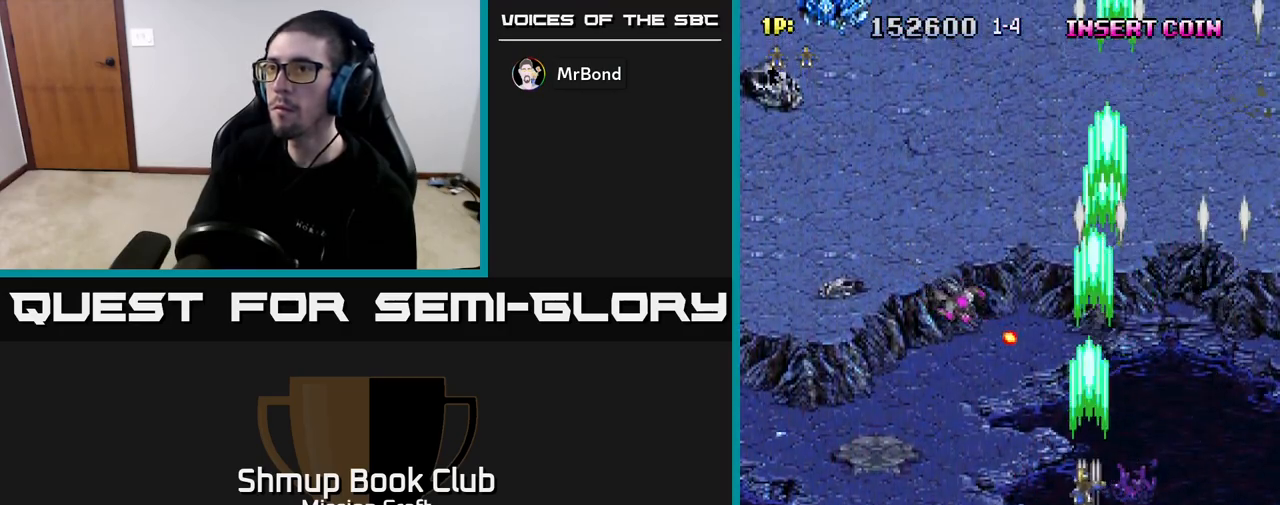
{"buttons": ["R2", "DPAD_LEFT"], "left_stick": "center", "right_stick": "center", "events": [[167, "DPAD_DOWN", "up"]]}
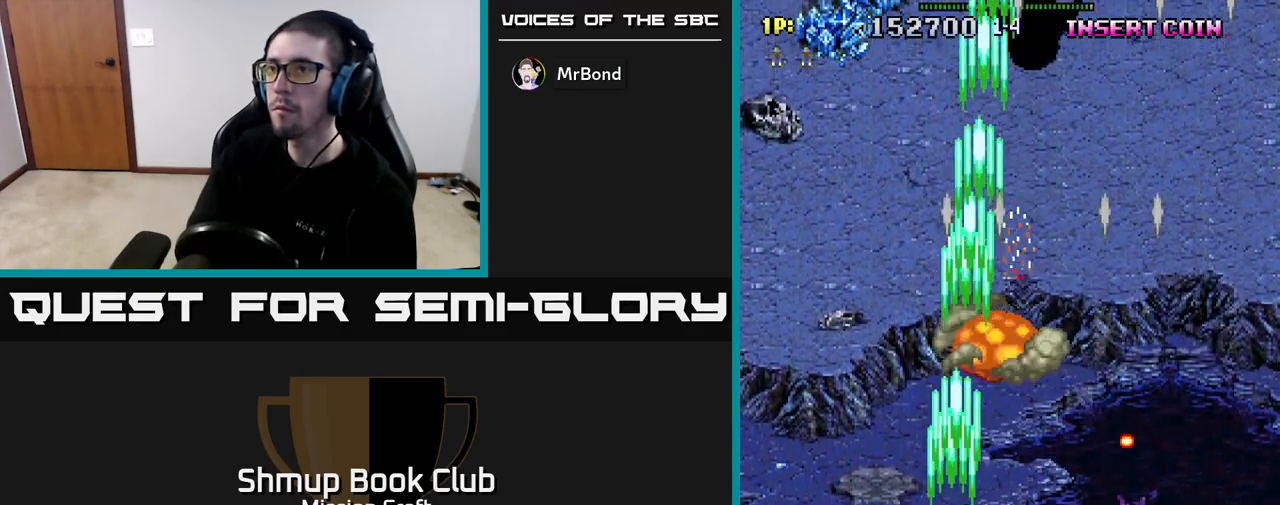
{"buttons": ["R2", "DPAD_RIGHT"], "left_stick": "center", "right_stick": "center", "events": [[383, "DPAD_LEFT", "up"], [417, "DPAD_RIGHT", "down"]]}
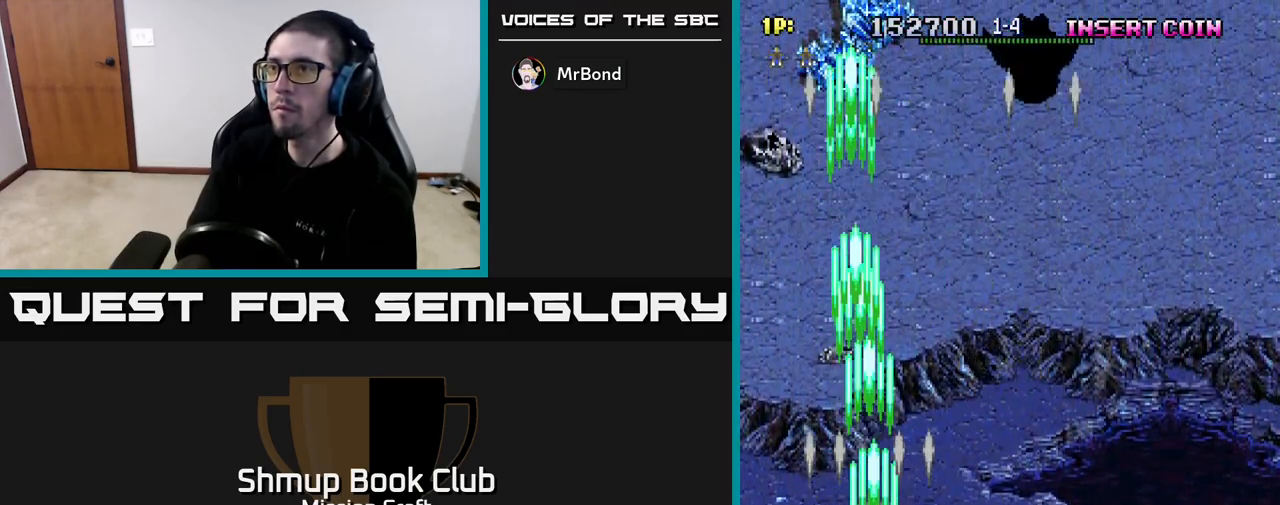
{"buttons": ["R2", "DPAD_UP"], "left_stick": "center", "right_stick": "center", "events": [[133, "DPAD_UP", "down"], [483, "DPAD_RIGHT", "up"]]}
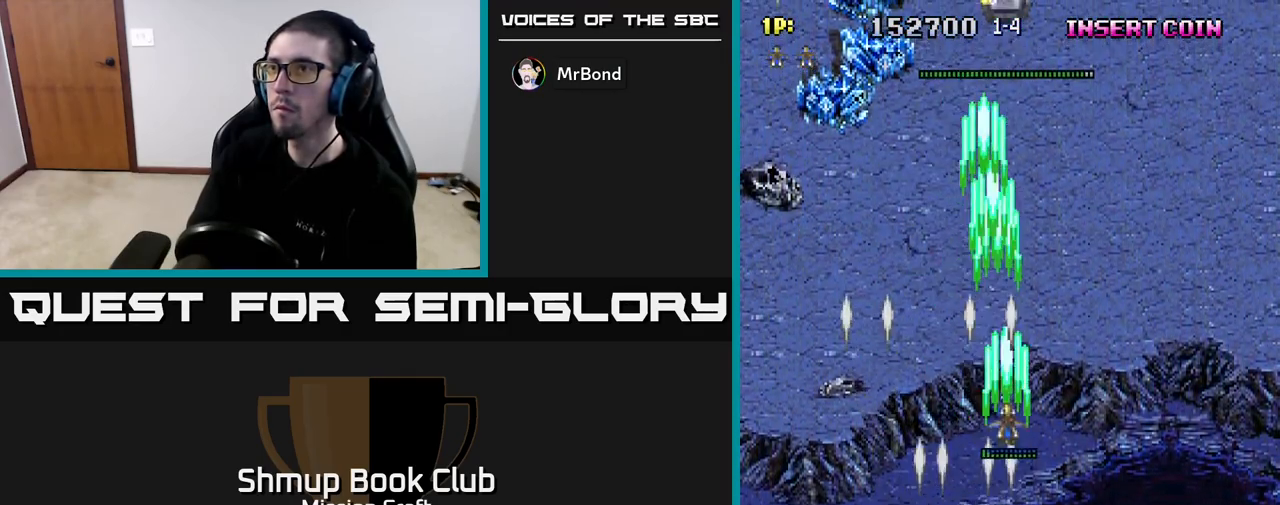
{"buttons": ["R2", "DPAD_UP"], "left_stick": "center", "right_stick": "center", "events": []}
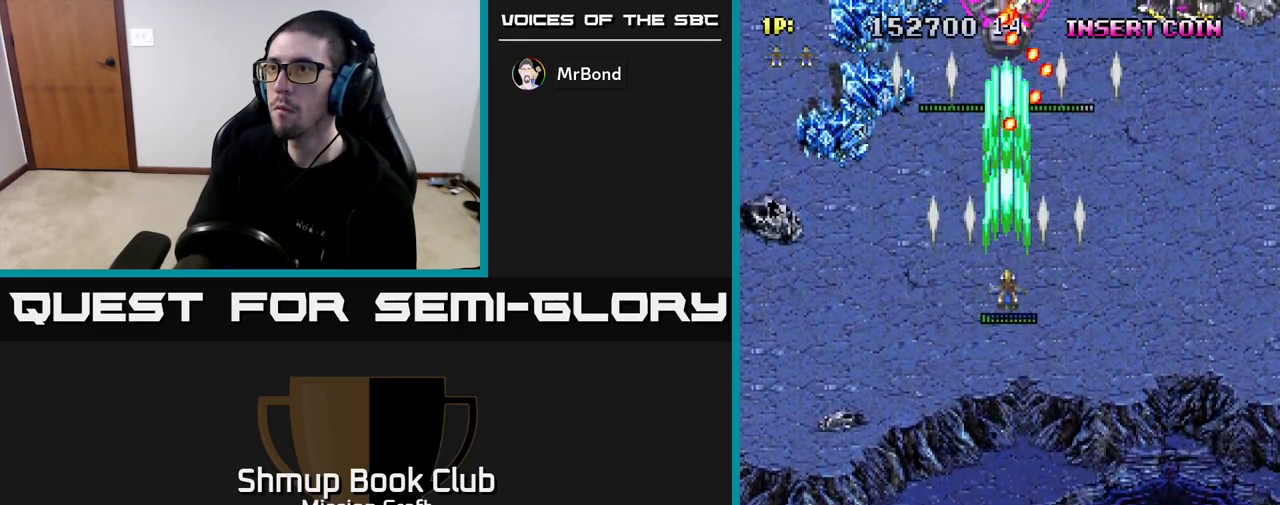
{"buttons": ["R2", "DPAD_DOWN", "DPAD_RIGHT"], "left_stick": "center", "right_stick": "center", "events": [[50, "DPAD_RIGHT", "down"], [50, "DPAD_UP", "up"], [150, "DPAD_DOWN", "down"]]}
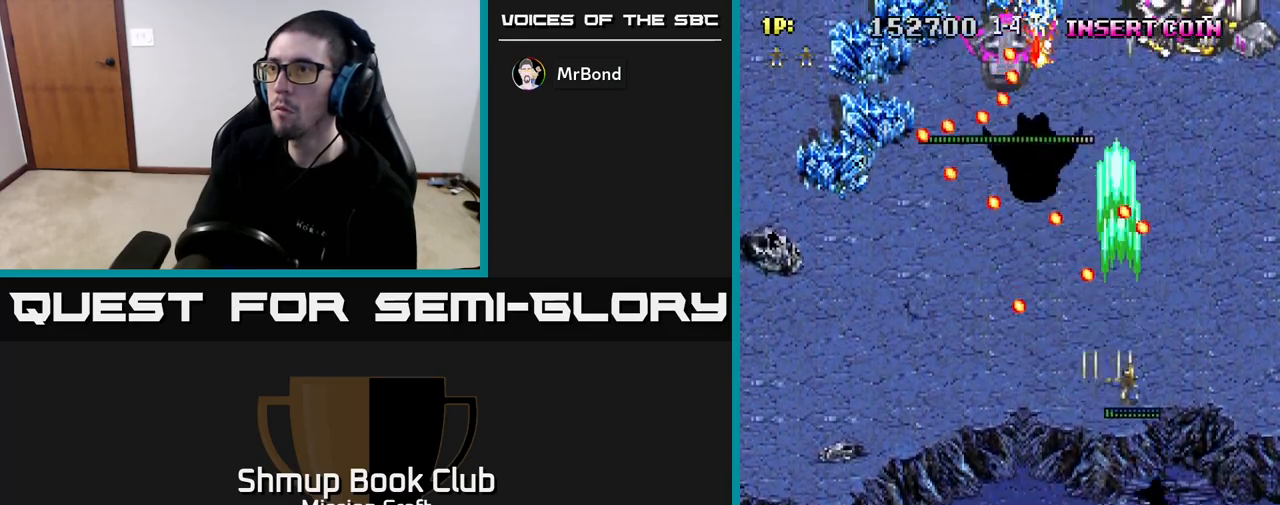
{"buttons": ["R2", "DPAD_DOWN"], "left_stick": "center", "right_stick": "center", "events": [[67, "DPAD_RIGHT", "up"], [167, "DPAD_LEFT", "down"], [450, "DPAD_LEFT", "up"]]}
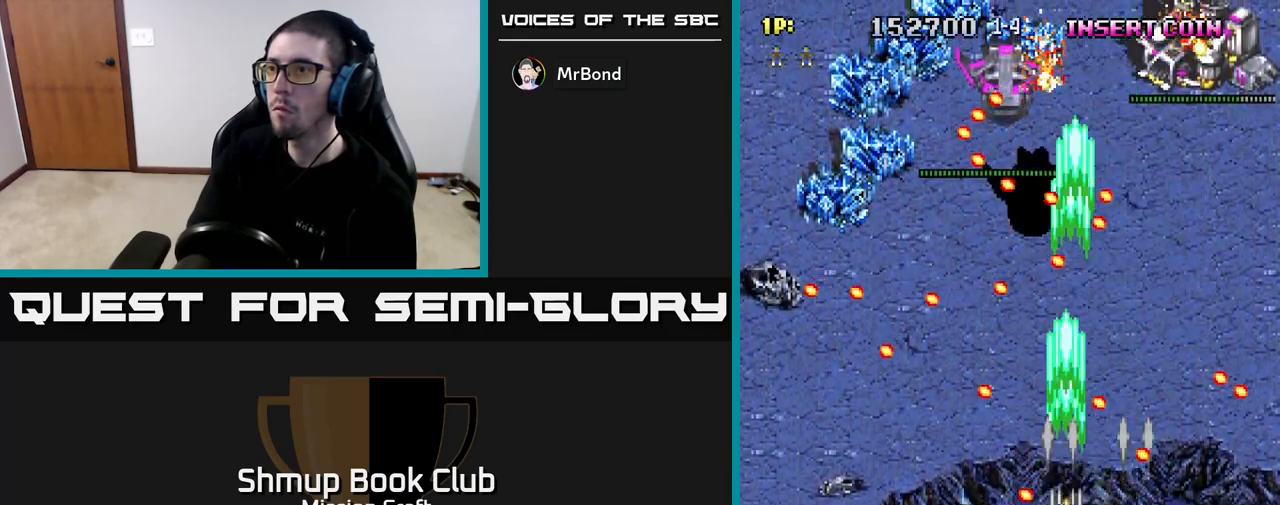
{"buttons": ["R2"], "left_stick": "center", "right_stick": "center", "events": [[33, "DPAD_DOWN", "up"]]}
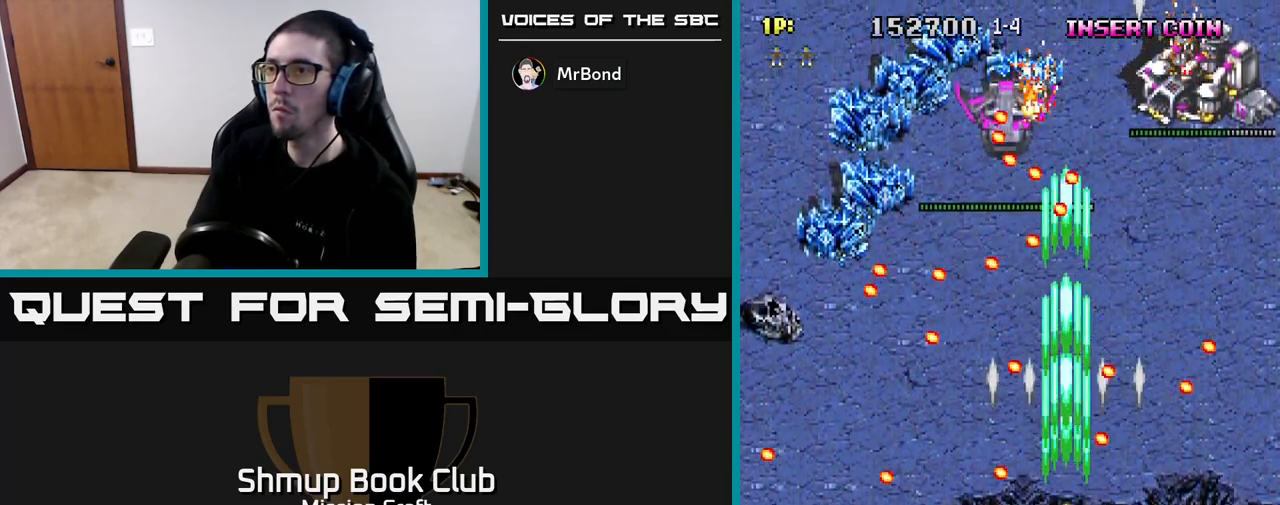
{"buttons": ["R2"], "left_stick": "center", "right_stick": "center", "events": []}
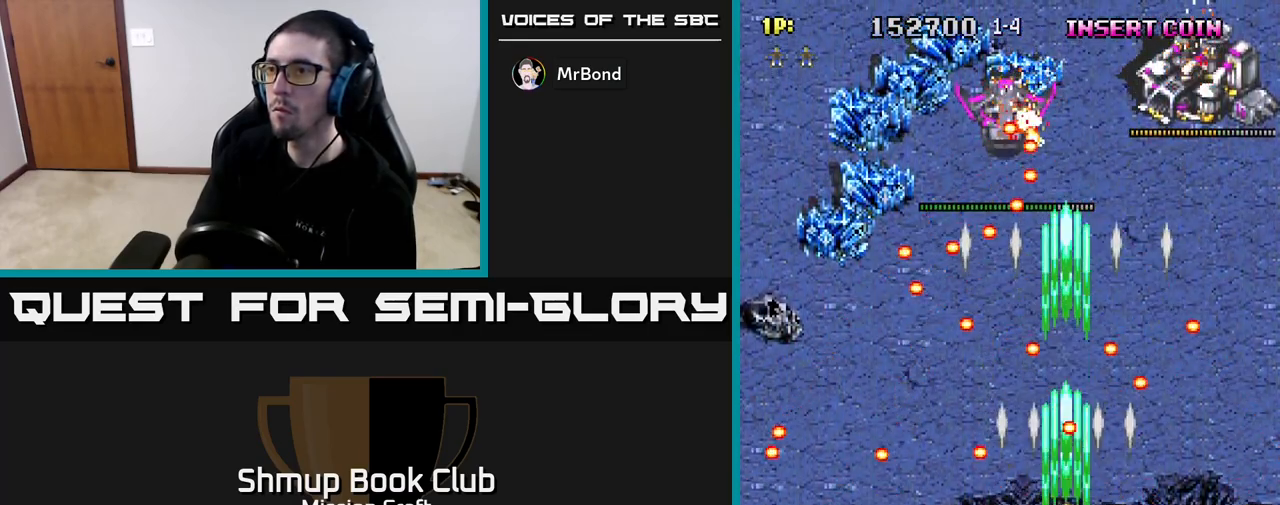
{"buttons": ["R2"], "left_stick": "center", "right_stick": "center", "events": [[200, "DPAD_DOWN", "down"], [250, "DPAD_LEFT", "down"], [333, "DPAD_DOWN", "up"], [433, "DPAD_LEFT", "up"]]}
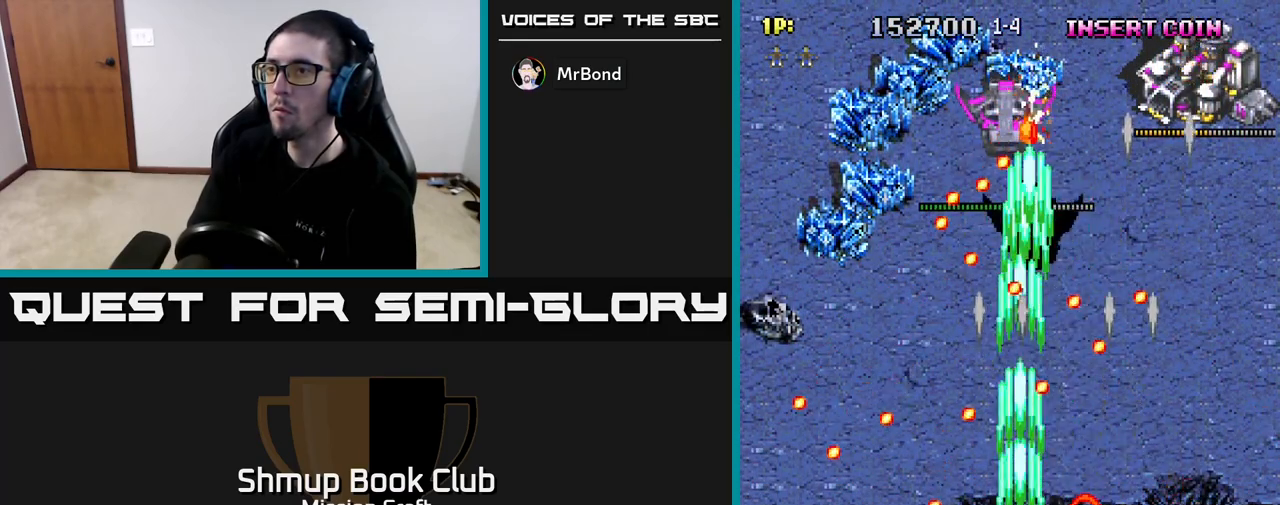
{"buttons": ["R2"], "left_stick": "center", "right_stick": "center", "events": []}
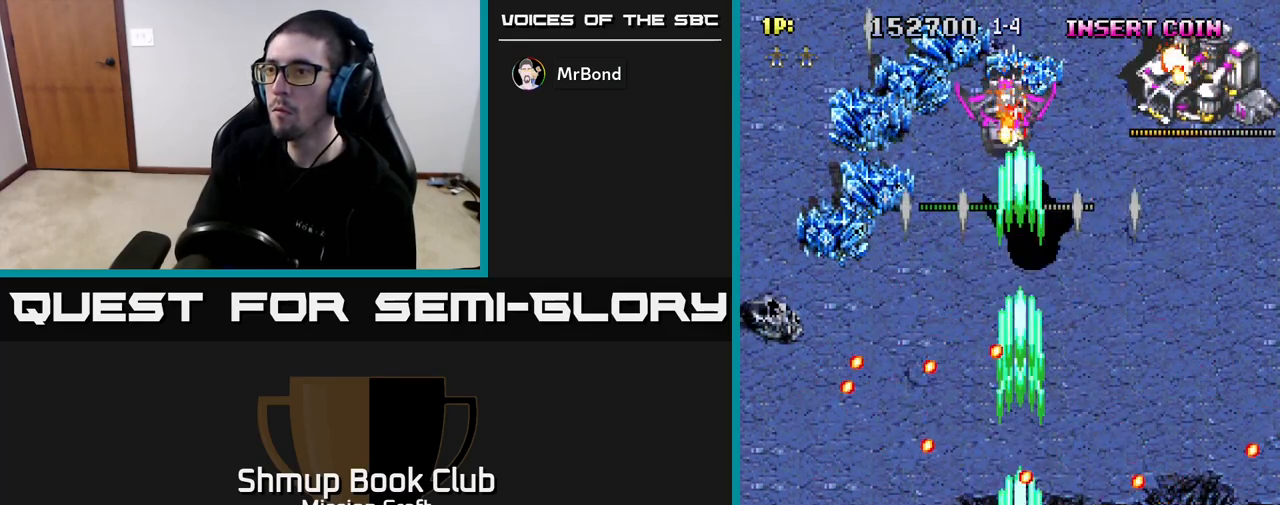
{"buttons": ["R2", "DPAD_RIGHT"], "left_stick": "center", "right_stick": "center", "events": [[50, "DPAD_RIGHT", "down"], [183, "DPAD_DOWN", "down"], [283, "DPAD_DOWN", "up"]]}